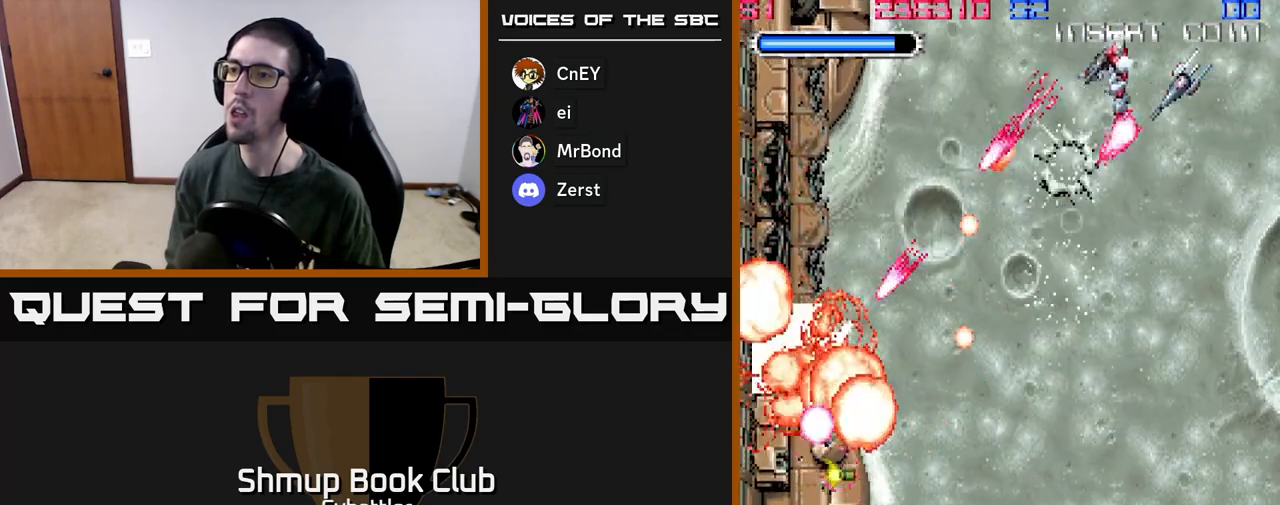
Gameplay with a controller (Xbox layout); each line is a JSON object with the inputs held at the frame after it. "events" lists button and stick changes between this image and that frame as [ms after this image, input, new state], when the widget could be followed in between.
{"buttons": ["A", "DPAD_DOWN"], "left_stick": "center", "right_stick": "center", "events": [[33, "DPAD_RIGHT", "up"], [50, "DPAD_UP", "up"], [117, "DPAD_DOWN", "down"], [217, "DPAD_RIGHT", "down"], [317, "DPAD_RIGHT", "up"]]}
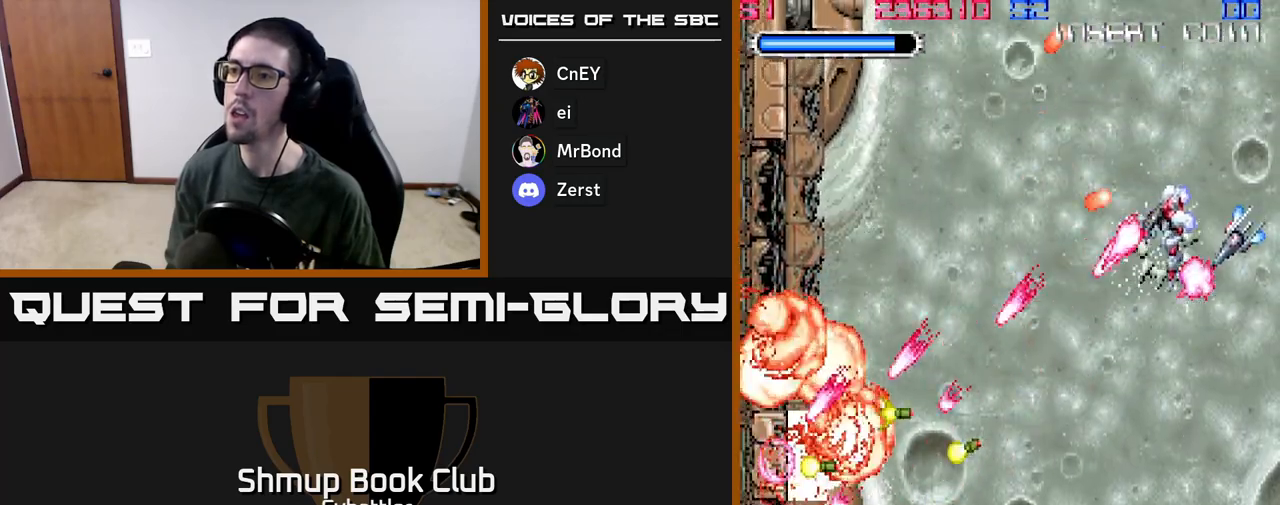
{"buttons": ["A", "DPAD_UP", "DPAD_LEFT"], "left_stick": "center", "right_stick": "center", "events": [[333, "DPAD_DOWN", "up"], [333, "DPAD_LEFT", "down"], [400, "DPAD_UP", "down"]]}
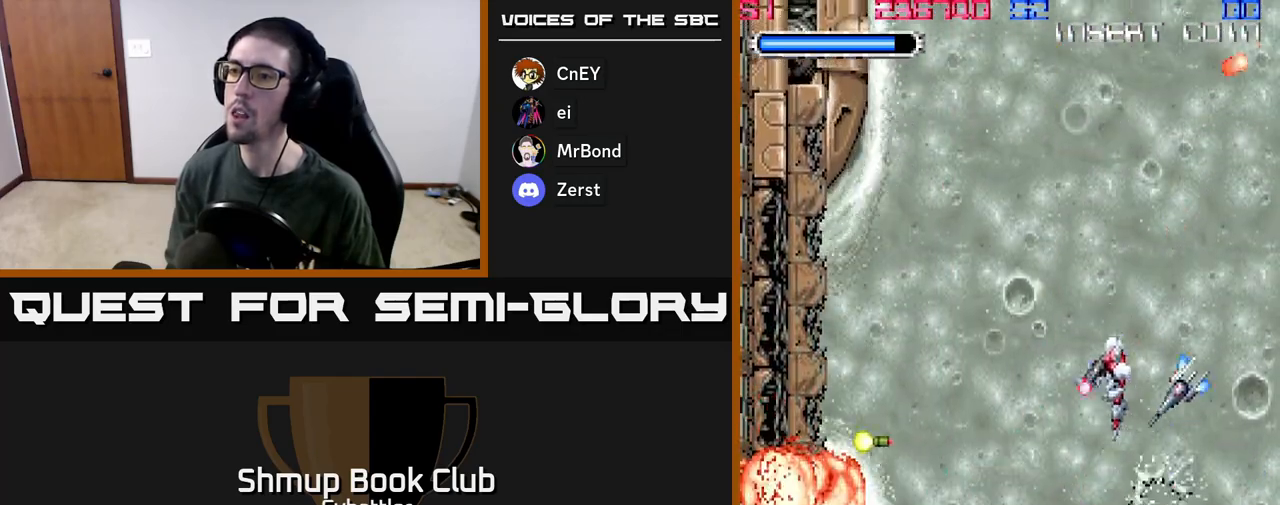
{"buttons": ["A"], "left_stick": "center", "right_stick": "center", "events": [[17, "DPAD_LEFT", "up"], [333, "DPAD_LEFT", "down"], [433, "DPAD_LEFT", "up"], [467, "DPAD_UP", "up"]]}
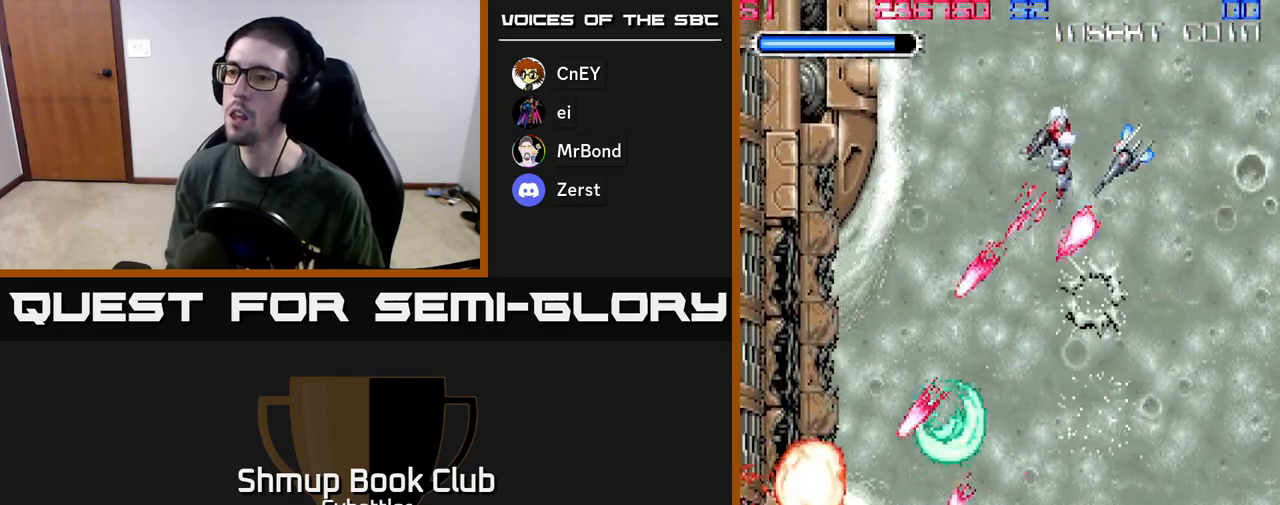
{"buttons": ["DPAD_DOWN"], "left_stick": "center", "right_stick": "center", "events": [[17, "DPAD_DOWN", "down"], [183, "A", "up"]]}
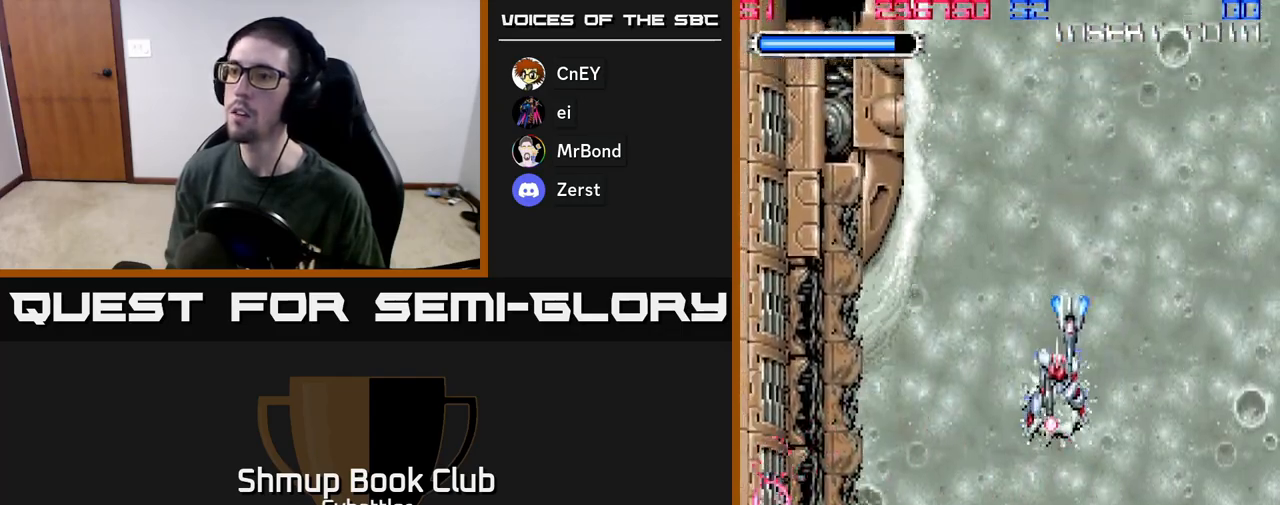
{"buttons": ["A", "DPAD_DOWN"], "left_stick": "center", "right_stick": "center", "events": [[67, "DPAD_DOWN", "up"], [183, "DPAD_LEFT", "down"], [200, "DPAD_UP", "down"], [317, "A", "down"], [417, "DPAD_UP", "up"], [450, "DPAD_LEFT", "up"], [467, "DPAD_DOWN", "down"]]}
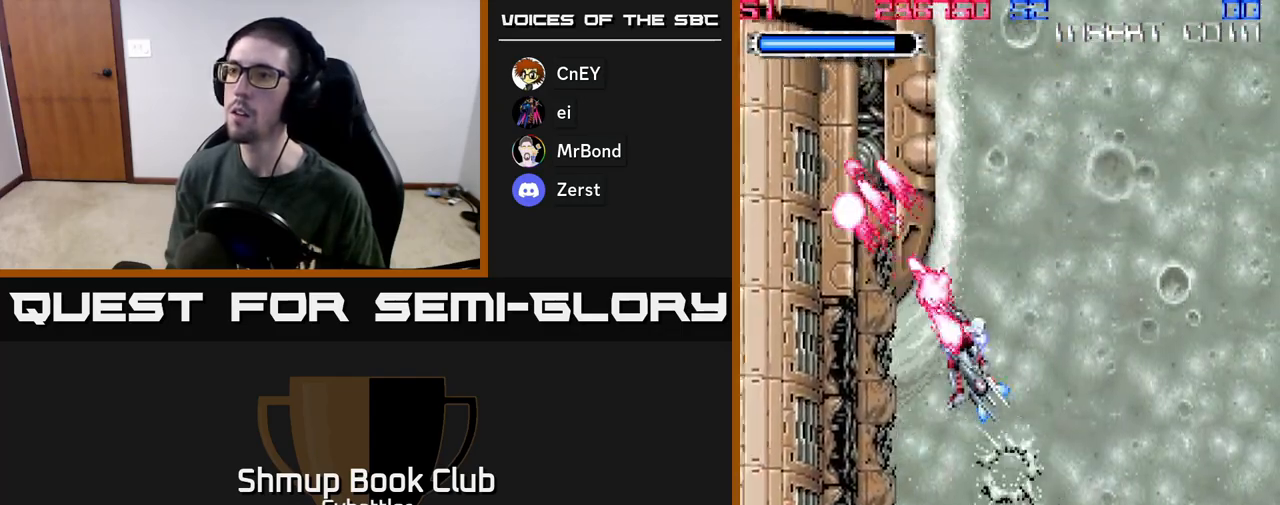
{"buttons": ["DPAD_UP", "DPAD_RIGHT"], "left_stick": "center", "right_stick": "center", "events": [[167, "DPAD_RIGHT", "down"], [217, "DPAD_DOWN", "up"], [250, "A", "up"], [350, "DPAD_UP", "down"]]}
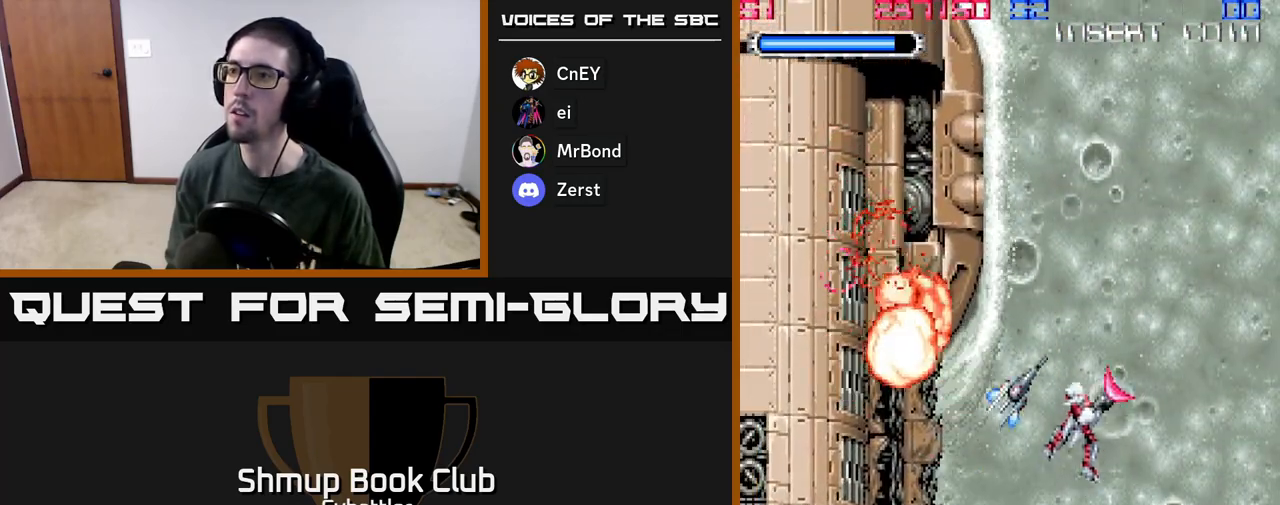
{"buttons": [], "left_stick": "center", "right_stick": "center", "events": [[183, "DPAD_RIGHT", "up"], [417, "DPAD_UP", "up"]]}
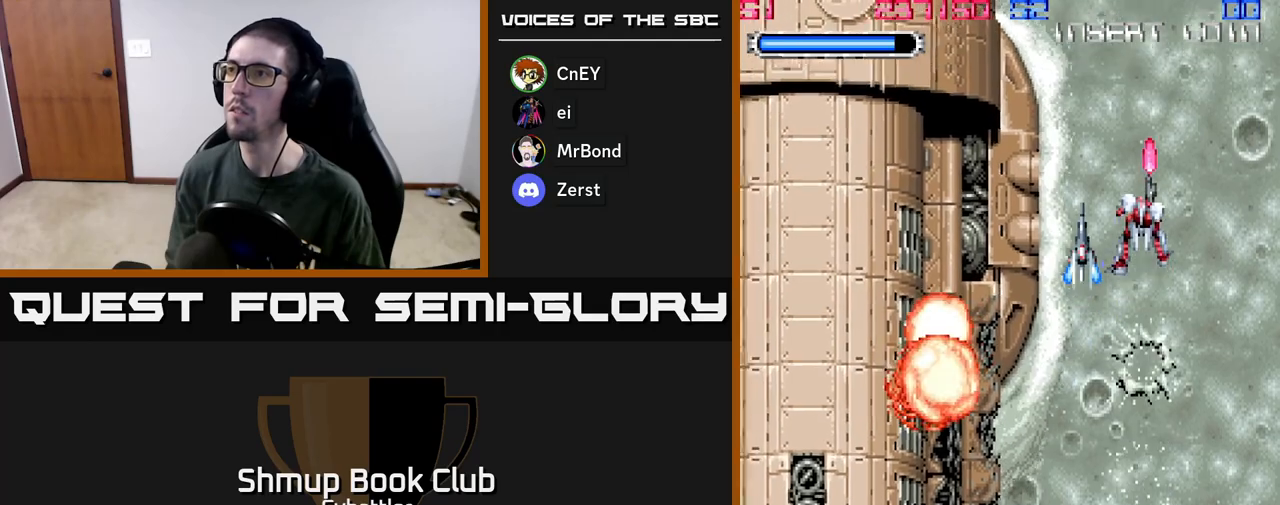
{"buttons": [], "left_stick": "center", "right_stick": "center", "events": []}
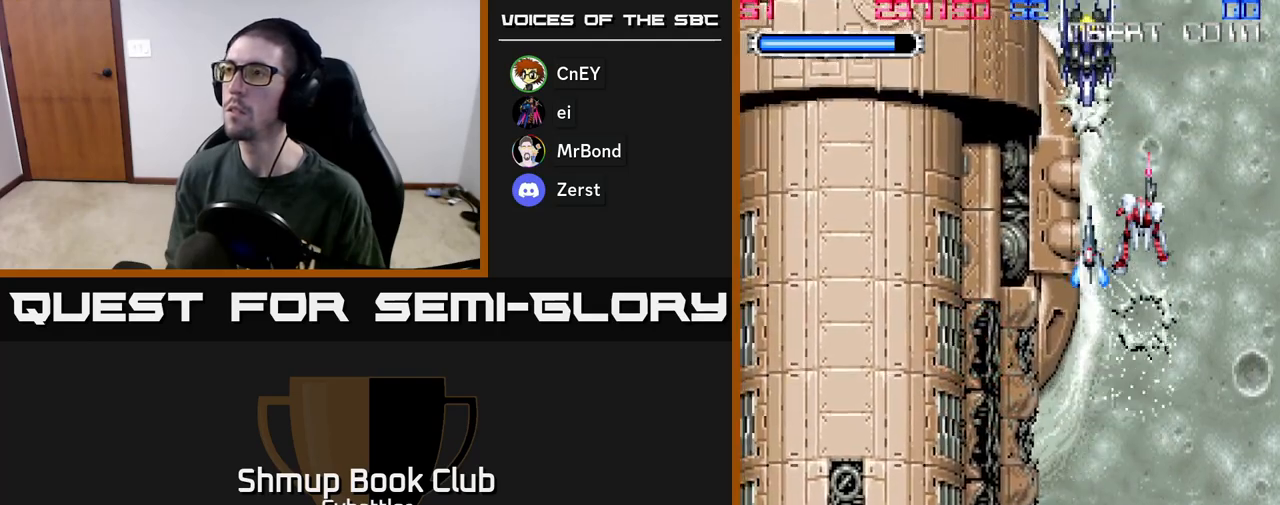
{"buttons": [], "left_stick": "center", "right_stick": "center", "events": [[183, "DPAD_UP", "down"], [217, "DPAD_LEFT", "down"], [217, "X", "down"], [250, "DPAD_UP", "up"], [267, "X", "up"], [283, "DPAD_LEFT", "up"]]}
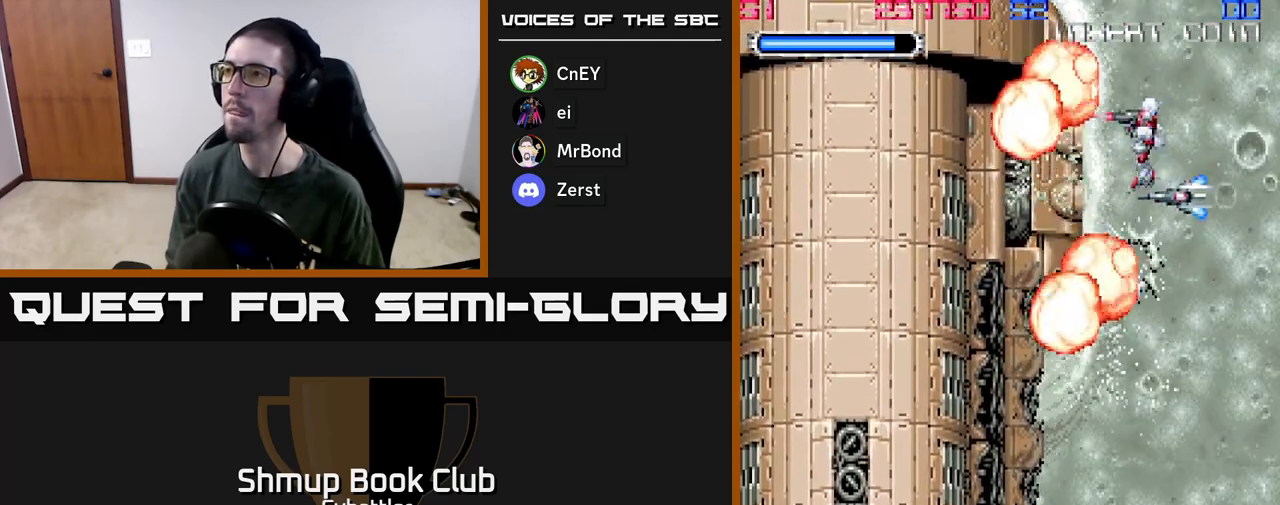
{"buttons": ["X", "DPAD_LEFT"], "left_stick": "center", "right_stick": "center", "events": [[167, "DPAD_LEFT", "down"], [250, "DPAD_LEFT", "up"], [467, "X", "down"], [483, "DPAD_LEFT", "down"]]}
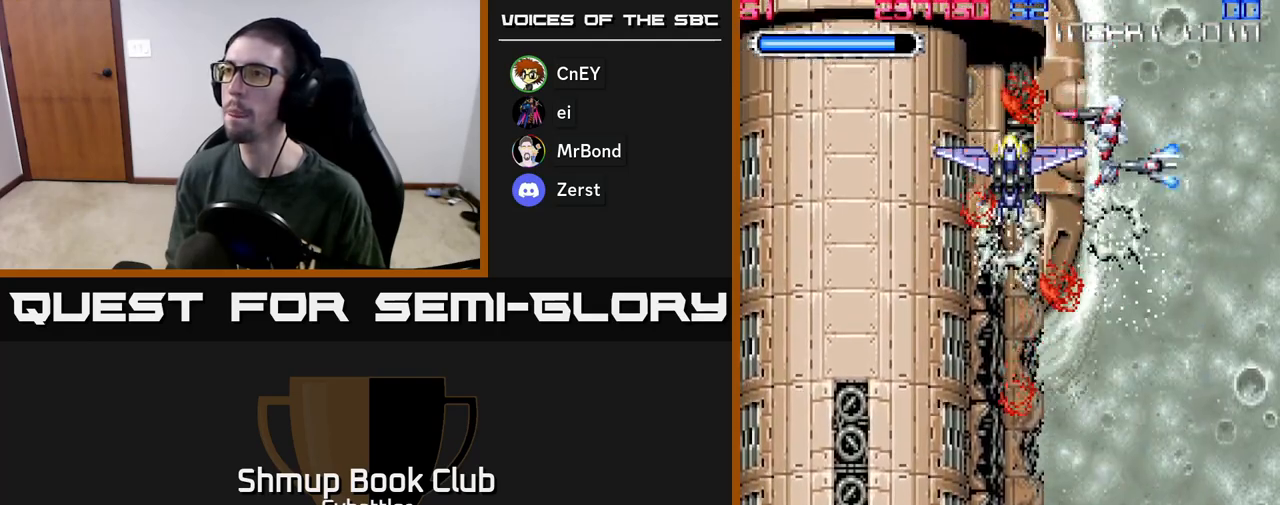
{"buttons": ["DPAD_DOWN"], "left_stick": "center", "right_stick": "center", "events": [[33, "X", "up"], [100, "DPAD_LEFT", "up"], [133, "DPAD_DOWN", "down"], [317, "DPAD_RIGHT", "down"], [483, "DPAD_RIGHT", "up"]]}
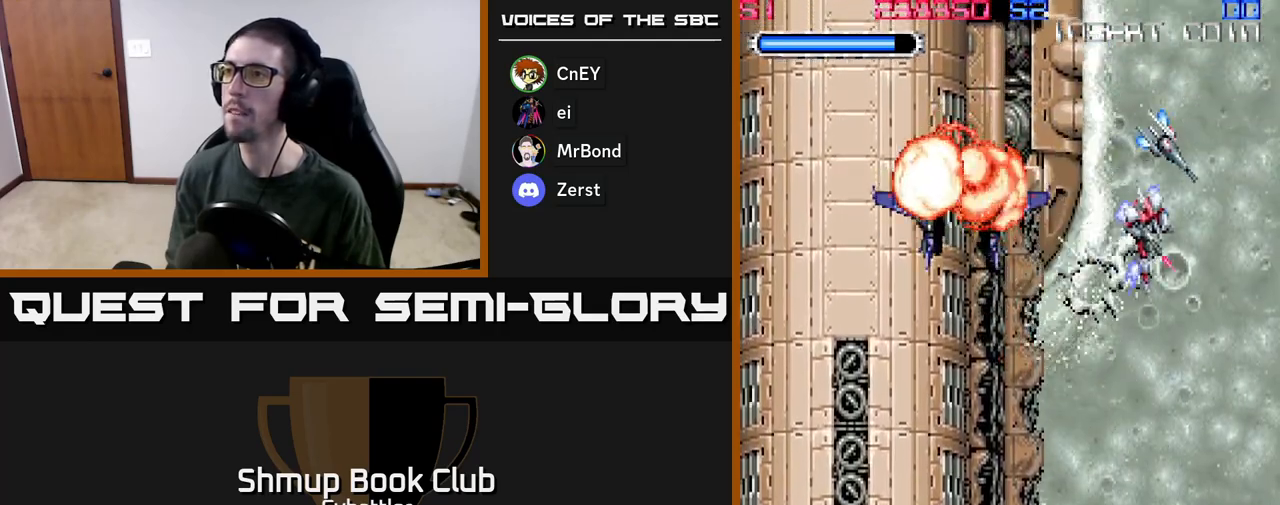
{"buttons": [], "left_stick": "center", "right_stick": "center", "events": [[17, "DPAD_DOWN", "up"], [100, "DPAD_UP", "down"], [217, "DPAD_UP", "up"]]}
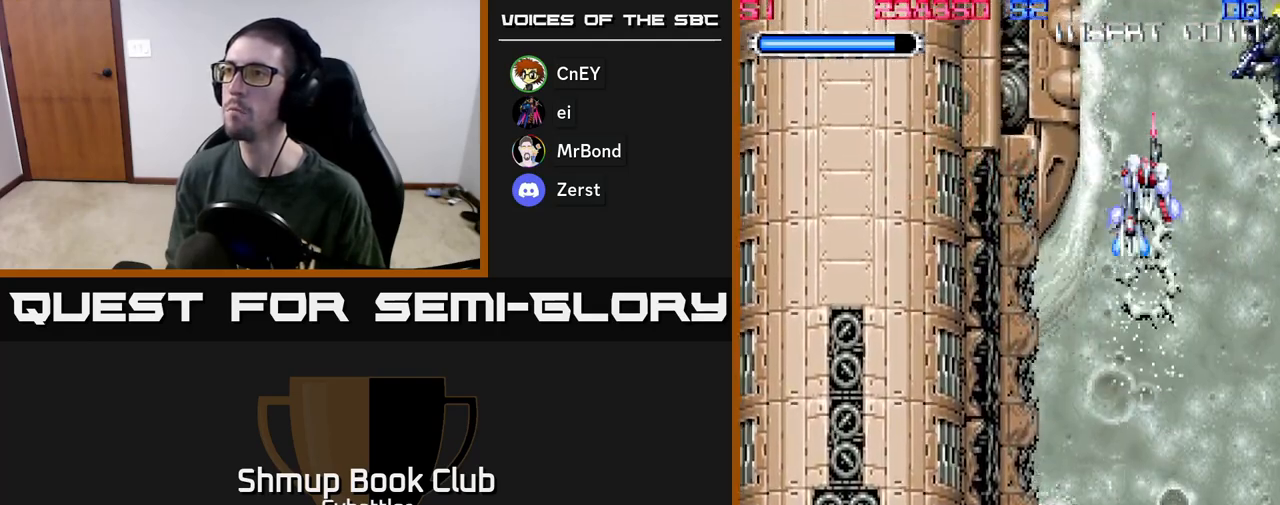
{"buttons": [], "left_stick": "center", "right_stick": "center", "events": [[250, "DPAD_RIGHT", "down"], [283, "DPAD_UP", "down"], [283, "X", "down"], [350, "DPAD_RIGHT", "up"], [367, "X", "up"], [500, "DPAD_UP", "up"]]}
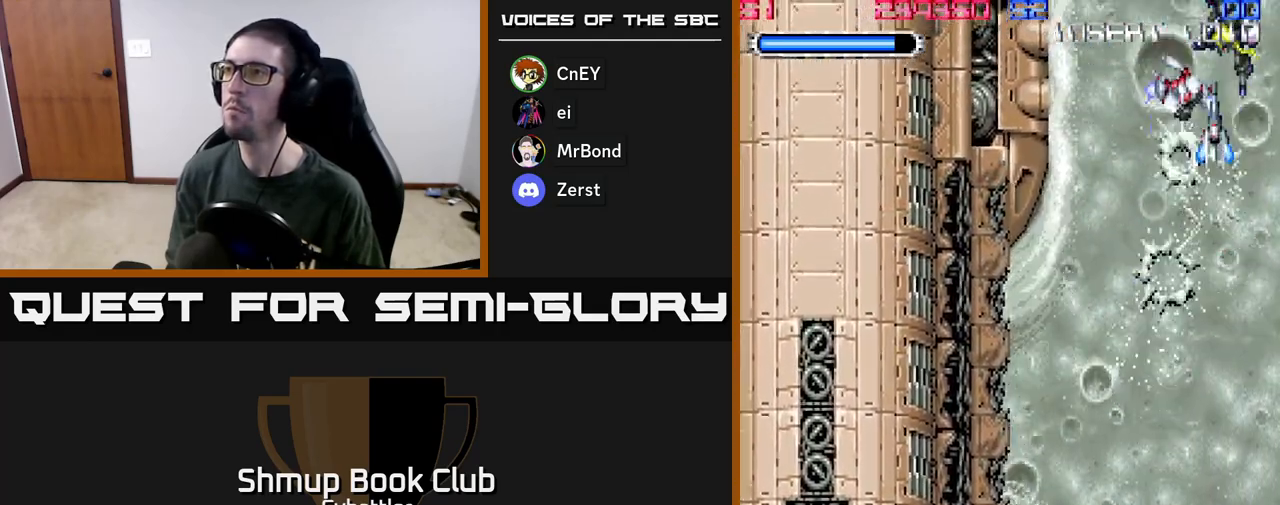
{"buttons": ["DPAD_DOWN", "DPAD_LEFT"], "left_stick": "center", "right_stick": "center", "events": [[150, "DPAD_DOWN", "down"], [283, "DPAD_LEFT", "down"]]}
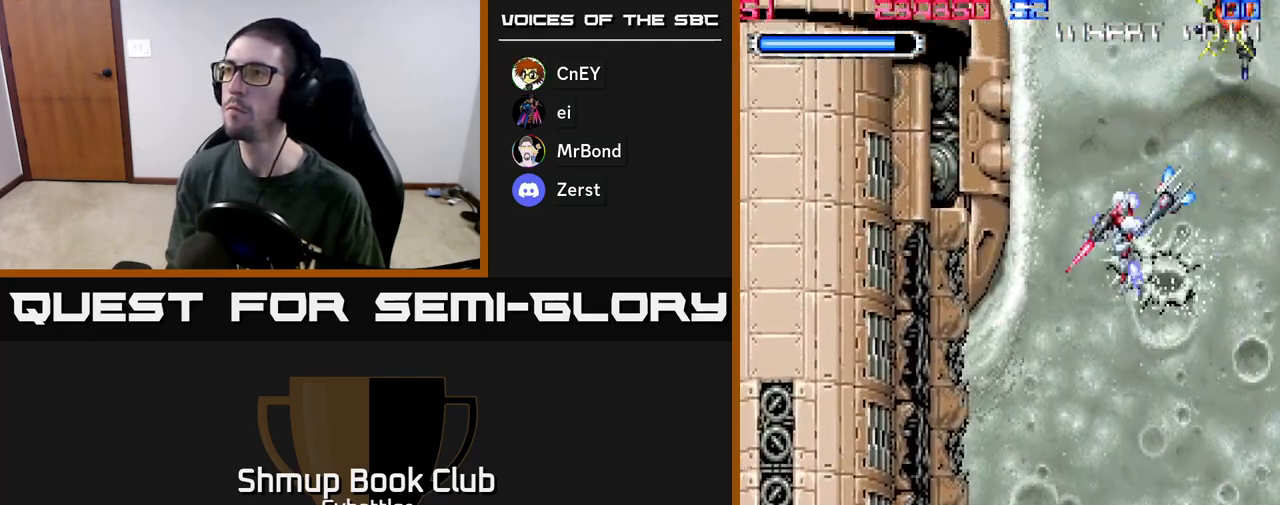
{"buttons": ["DPAD_LEFT"], "left_stick": "center", "right_stick": "center", "events": [[50, "DPAD_LEFT", "up"], [133, "DPAD_DOWN", "up"], [183, "DPAD_UP", "down"], [200, "DPAD_LEFT", "down"], [367, "X", "down"], [417, "DPAD_UP", "up"], [467, "X", "up"]]}
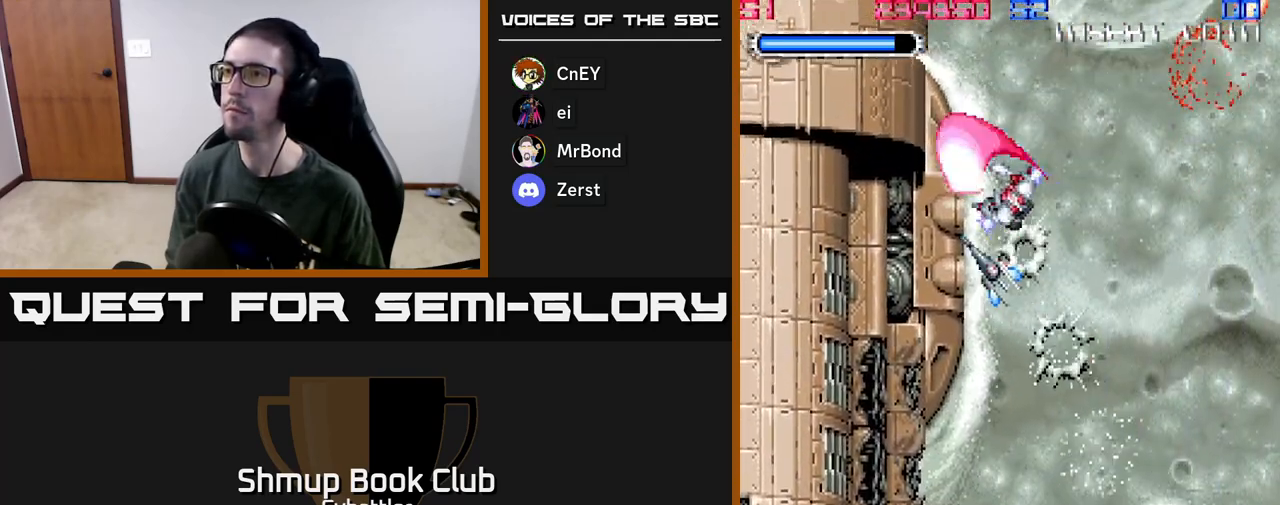
{"buttons": ["DPAD_LEFT"], "left_stick": "center", "right_stick": "center", "events": [[33, "DPAD_LEFT", "up"], [50, "X", "down"], [150, "X", "up"], [233, "X", "down"], [317, "X", "up"], [433, "DPAD_LEFT", "down"]]}
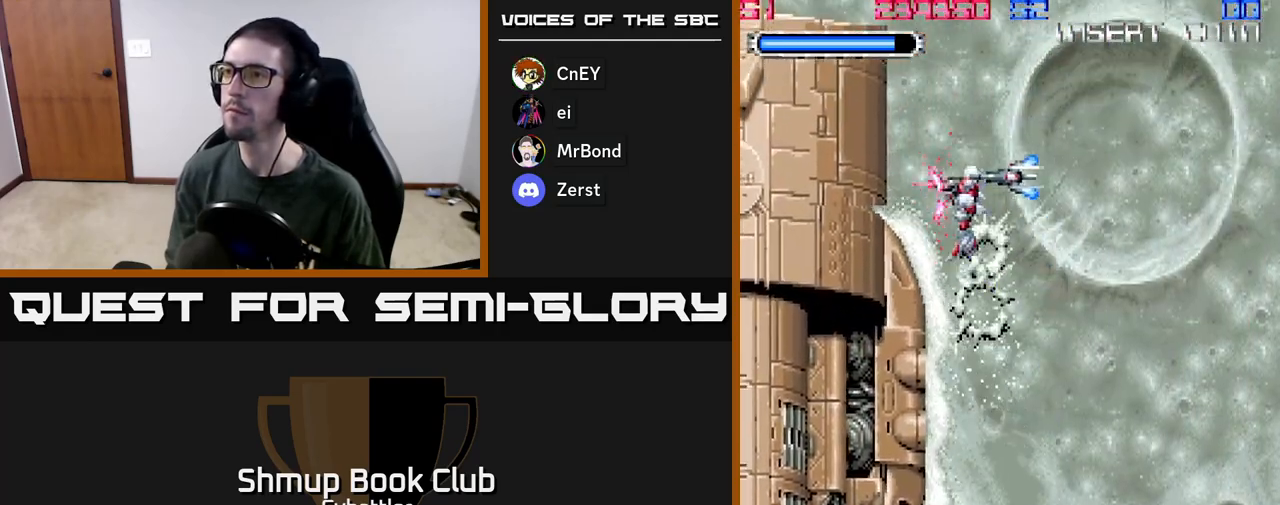
{"buttons": ["DPAD_DOWN", "DPAD_RIGHT"], "left_stick": "center", "right_stick": "center", "events": [[17, "X", "down"], [100, "DPAD_LEFT", "up"], [133, "X", "up"], [217, "X", "down"], [300, "X", "up"], [350, "DPAD_DOWN", "down"], [433, "DPAD_RIGHT", "down"]]}
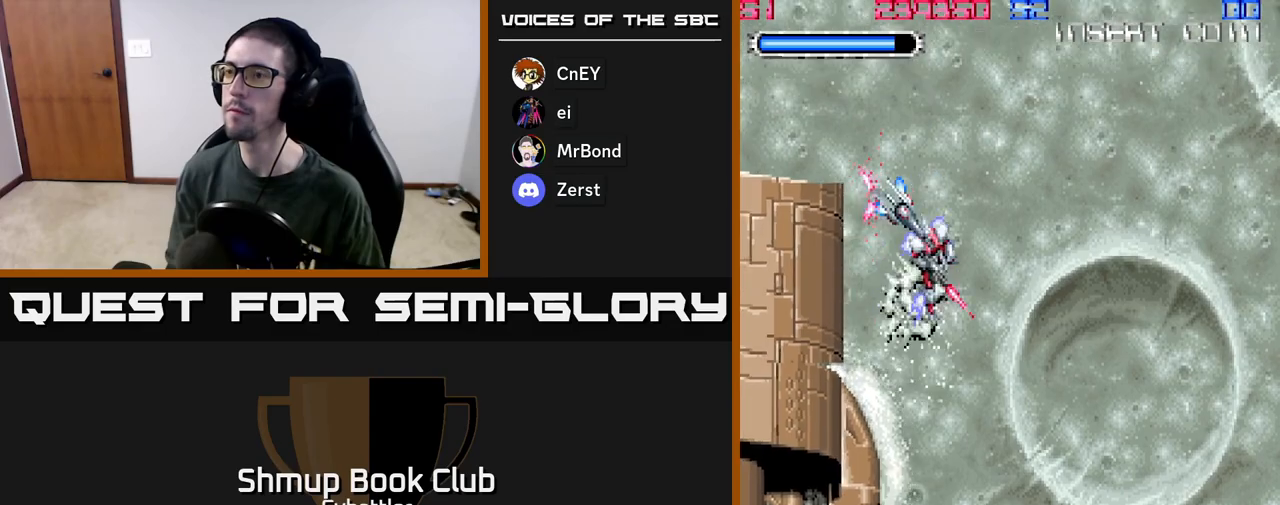
{"buttons": ["DPAD_UP"], "left_stick": "center", "right_stick": "center", "events": [[167, "DPAD_RIGHT", "up"], [300, "DPAD_LEFT", "down"], [383, "DPAD_DOWN", "up"], [467, "DPAD_LEFT", "up"], [467, "DPAD_UP", "down"]]}
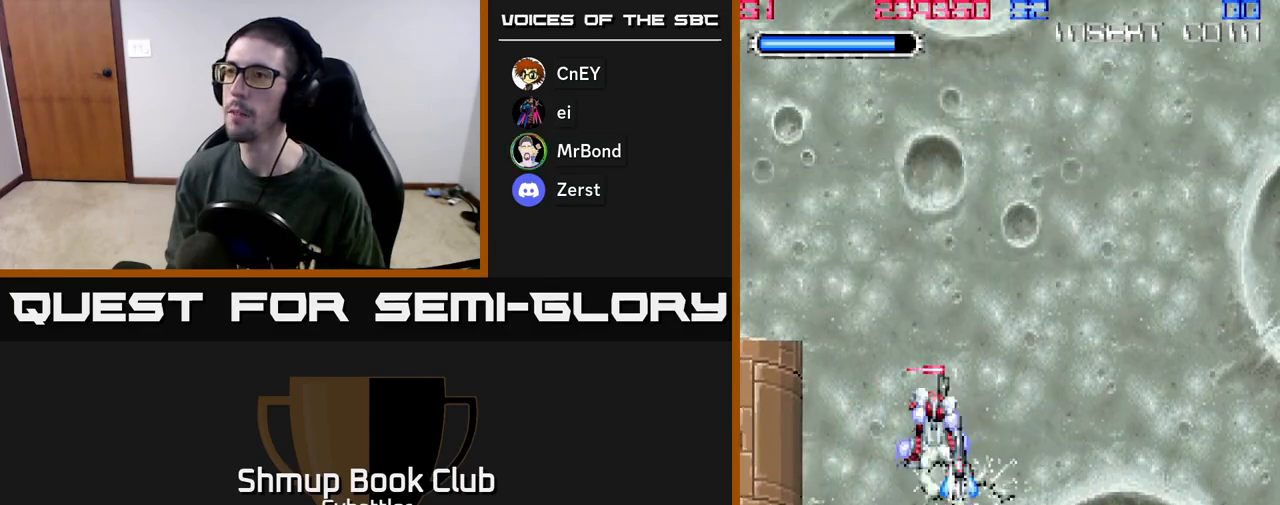
{"buttons": [], "left_stick": "center", "right_stick": "center", "events": [[133, "DPAD_UP", "up"]]}
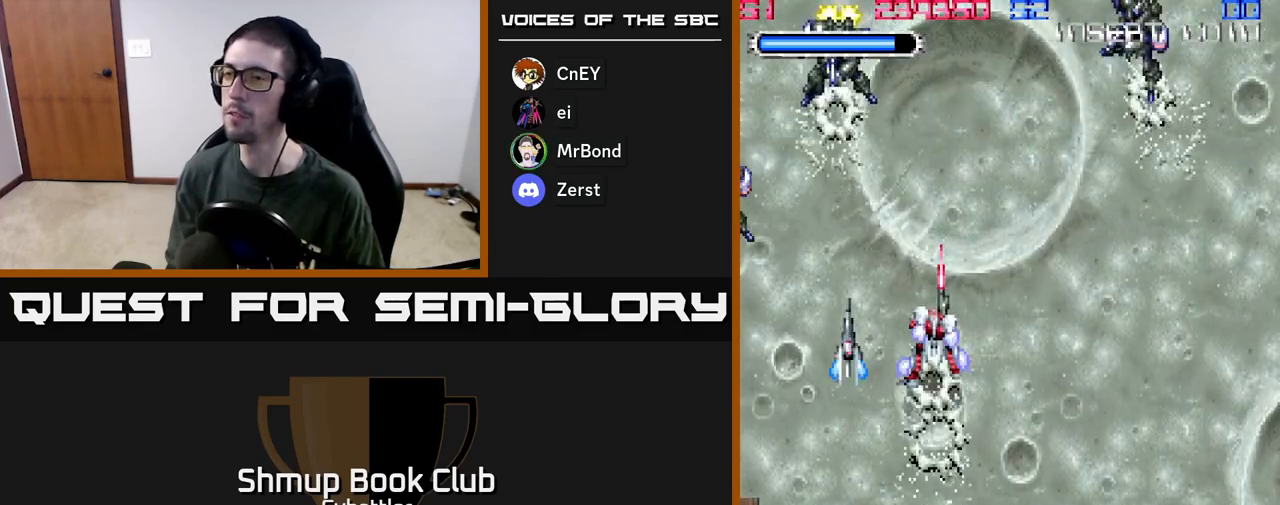
{"buttons": ["DPAD_RIGHT"], "left_stick": "center", "right_stick": "center", "events": [[50, "DPAD_LEFT", "down"], [83, "DPAD_UP", "down"], [233, "DPAD_LEFT", "up"], [250, "X", "down"], [317, "X", "up"], [333, "DPAD_UP", "up"], [400, "DPAD_DOWN", "down"], [400, "DPAD_RIGHT", "down"], [467, "DPAD_DOWN", "up"]]}
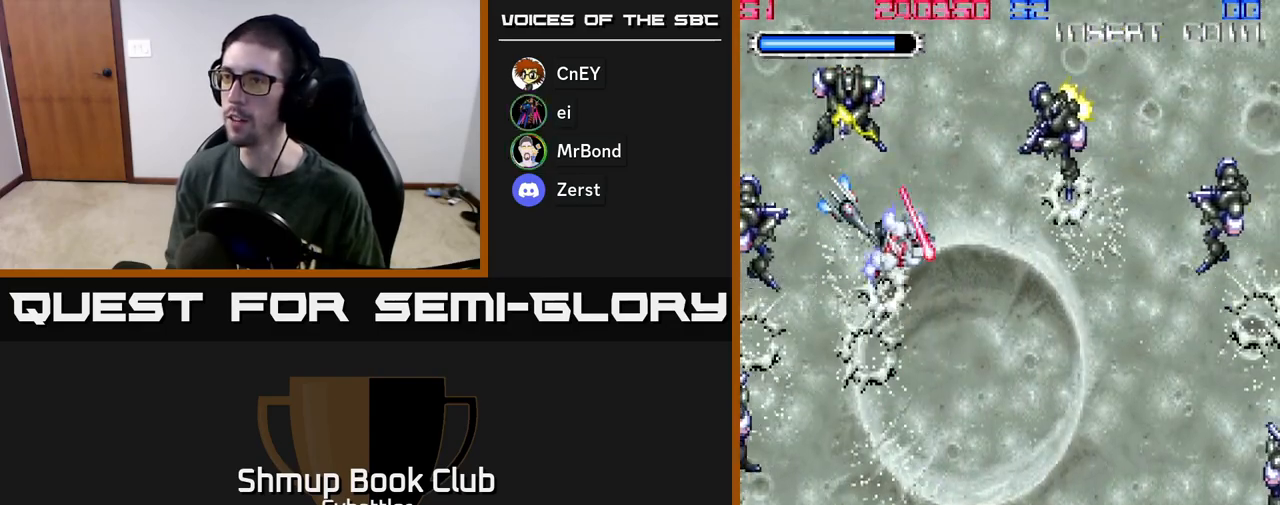
{"buttons": ["X", "DPAD_RIGHT"], "left_stick": "center", "right_stick": "center", "events": [[17, "DPAD_UP", "down"], [133, "X", "down"], [233, "DPAD_UP", "up"], [233, "X", "up"], [267, "DPAD_DOWN", "down"], [317, "DPAD_RIGHT", "up"], [383, "DPAD_RIGHT", "down"], [433, "DPAD_DOWN", "up"], [500, "X", "down"]]}
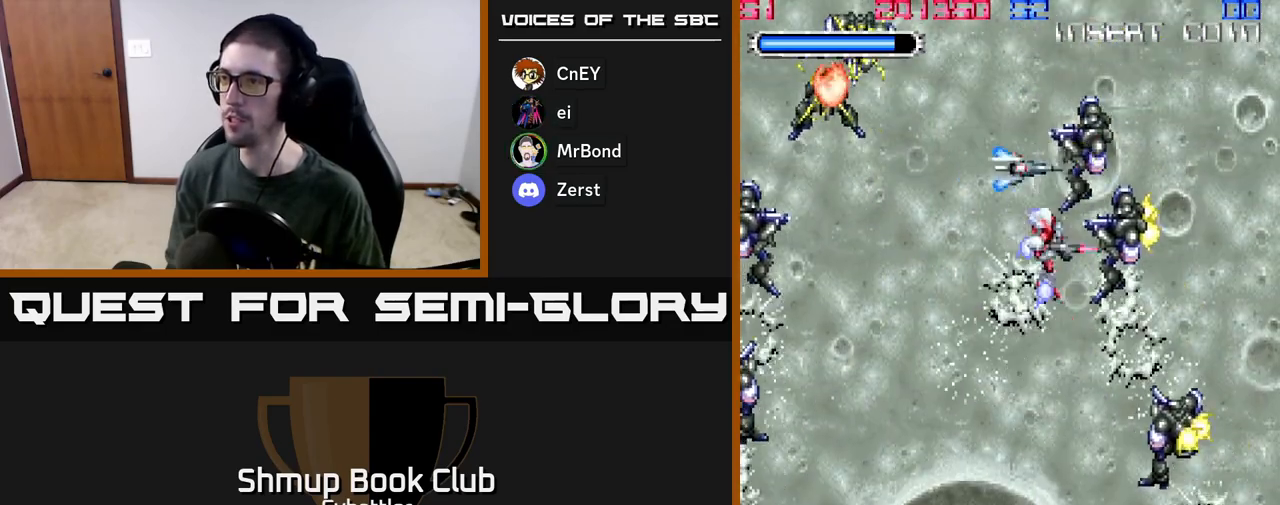
{"buttons": ["DPAD_DOWN", "DPAD_RIGHT"], "left_stick": "center", "right_stick": "center", "events": [[83, "DPAD_DOWN", "down"], [100, "DPAD_RIGHT", "up"], [100, "X", "up"], [283, "DPAD_RIGHT", "down"], [350, "X", "down"], [467, "X", "up"]]}
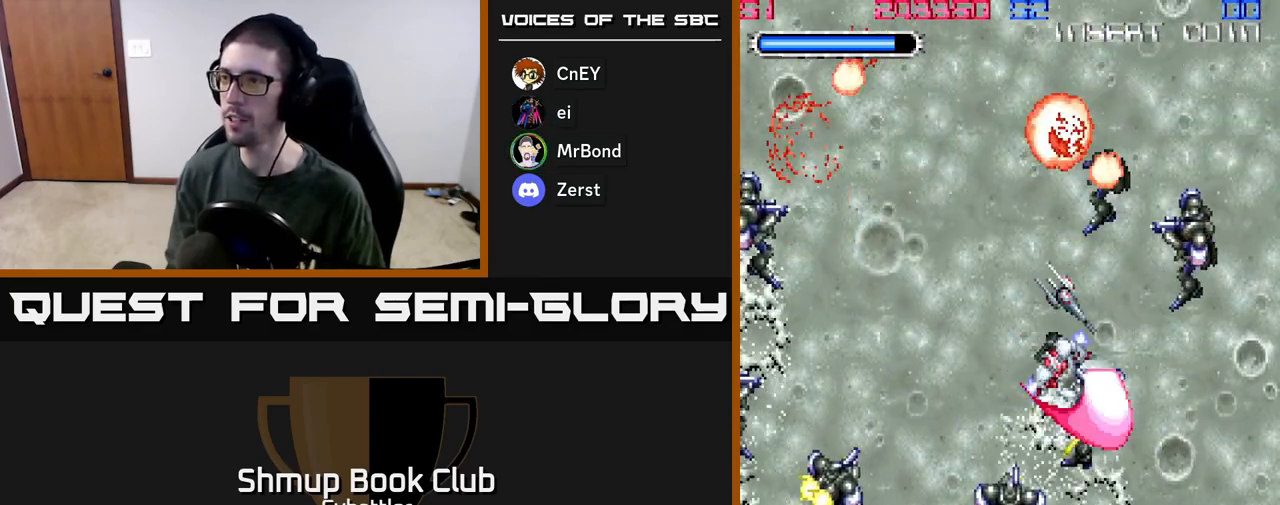
{"buttons": ["DPAD_LEFT"], "left_stick": "center", "right_stick": "center", "events": [[67, "DPAD_RIGHT", "up"], [83, "DPAD_DOWN", "up"], [100, "DPAD_LEFT", "down"], [217, "DPAD_DOWN", "down"], [250, "X", "down"], [333, "DPAD_DOWN", "up"], [367, "X", "up"]]}
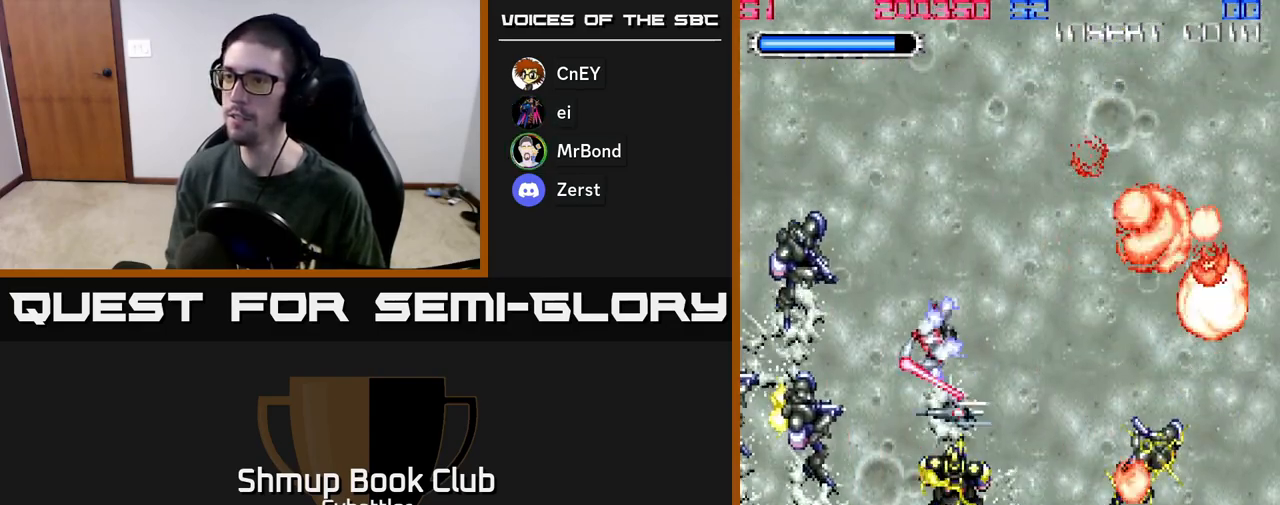
{"buttons": ["DPAD_DOWN"], "left_stick": "center", "right_stick": "center", "events": [[117, "X", "down"], [233, "X", "up"], [250, "DPAD_DOWN", "down"], [250, "DPAD_LEFT", "up"]]}
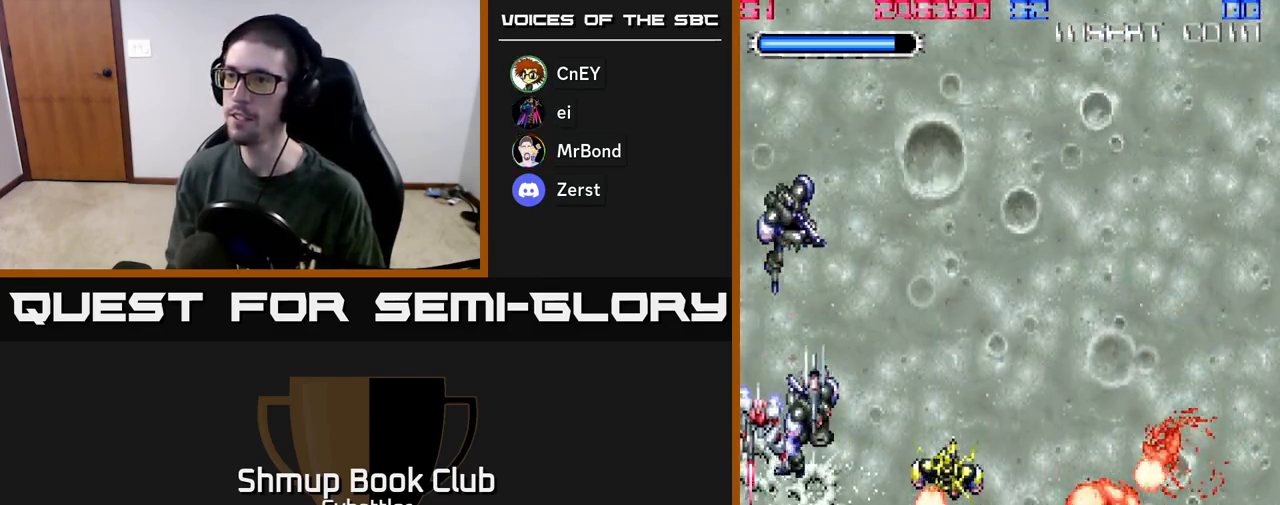
{"buttons": ["DPAD_RIGHT"], "left_stick": "center", "right_stick": "center", "events": [[33, "DPAD_DOWN", "up"], [83, "DPAD_LEFT", "down"], [133, "DPAD_UP", "down"], [183, "DPAD_LEFT", "up"], [233, "X", "down"], [350, "X", "up"], [433, "DPAD_UP", "up"], [450, "DPAD_RIGHT", "down"]]}
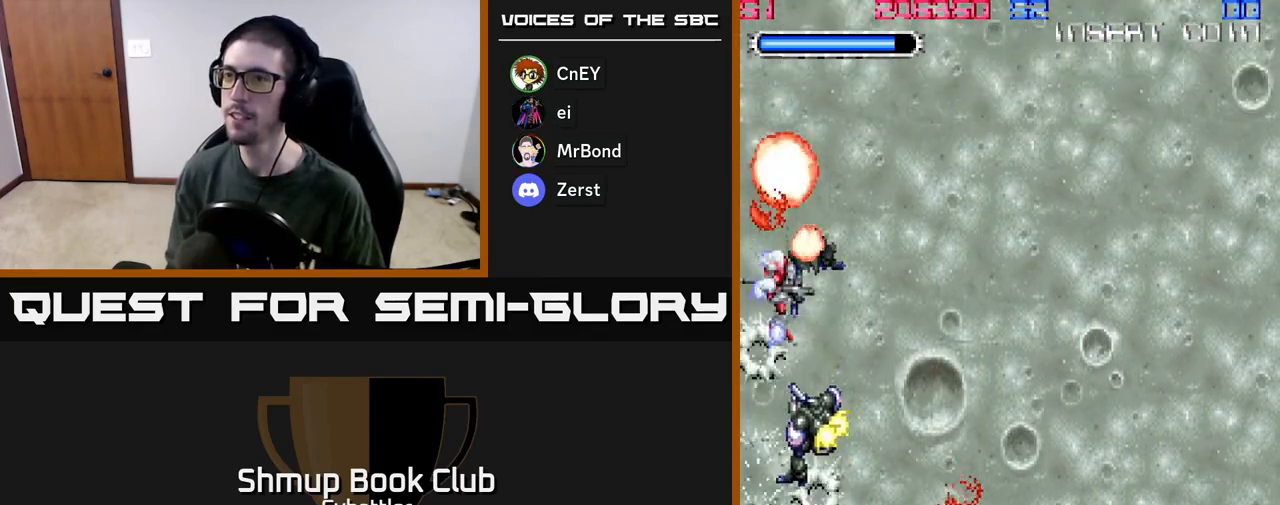
{"buttons": [], "left_stick": "center", "right_stick": "center", "events": [[117, "DPAD_DOWN", "down"], [317, "DPAD_DOWN", "up"], [467, "DPAD_RIGHT", "up"]]}
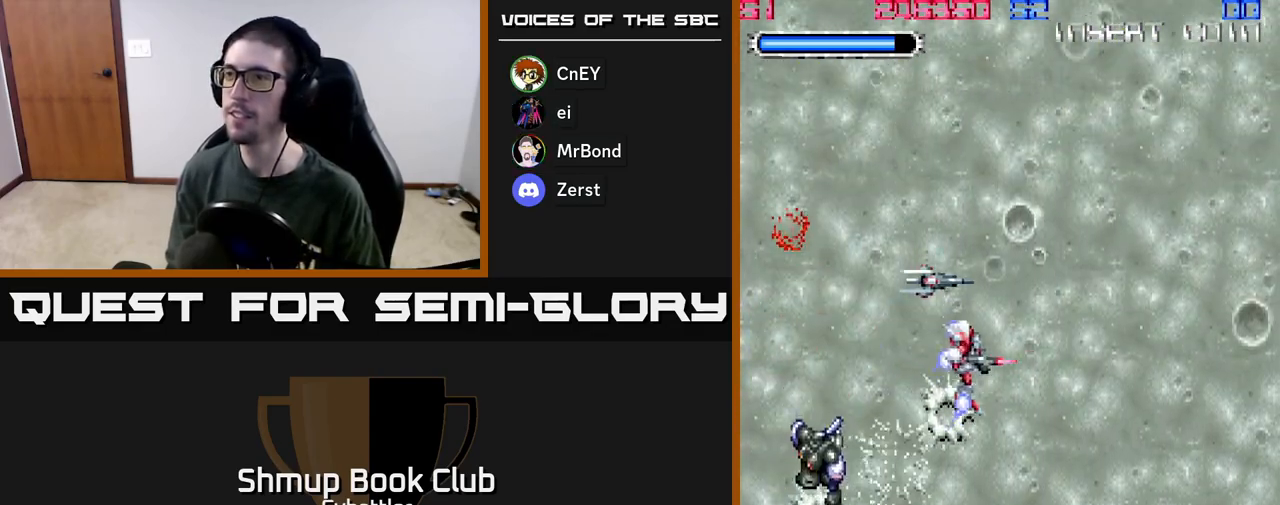
{"buttons": ["DPAD_UP"], "left_stick": "center", "right_stick": "center", "events": [[333, "DPAD_RIGHT", "down"], [417, "DPAD_UP", "down"], [450, "DPAD_RIGHT", "up"]]}
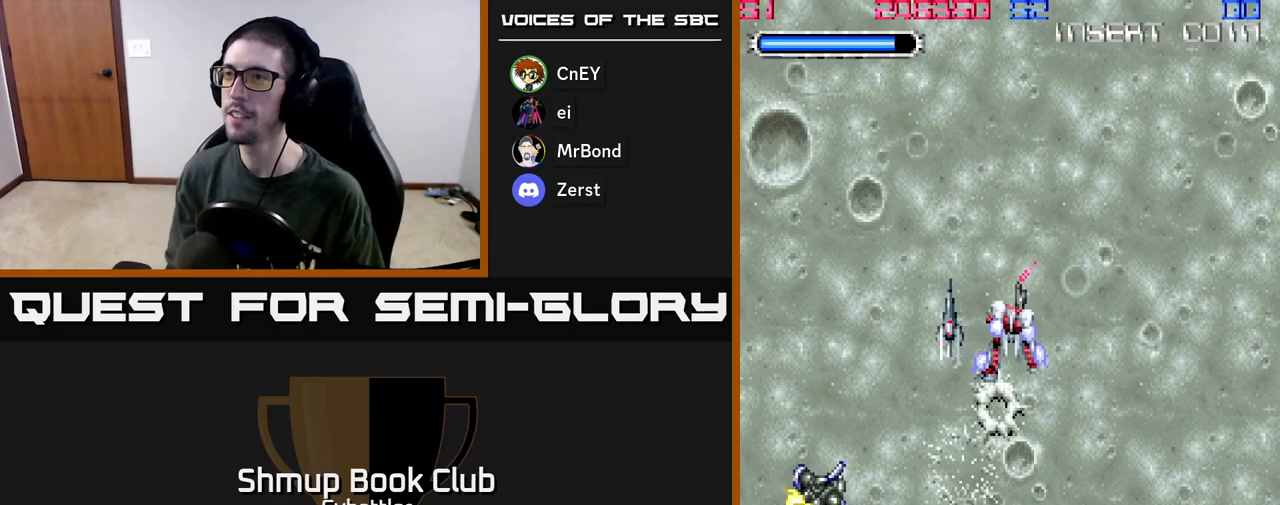
{"buttons": [], "left_stick": "center", "right_stick": "center", "events": [[83, "DPAD_UP", "up"]]}
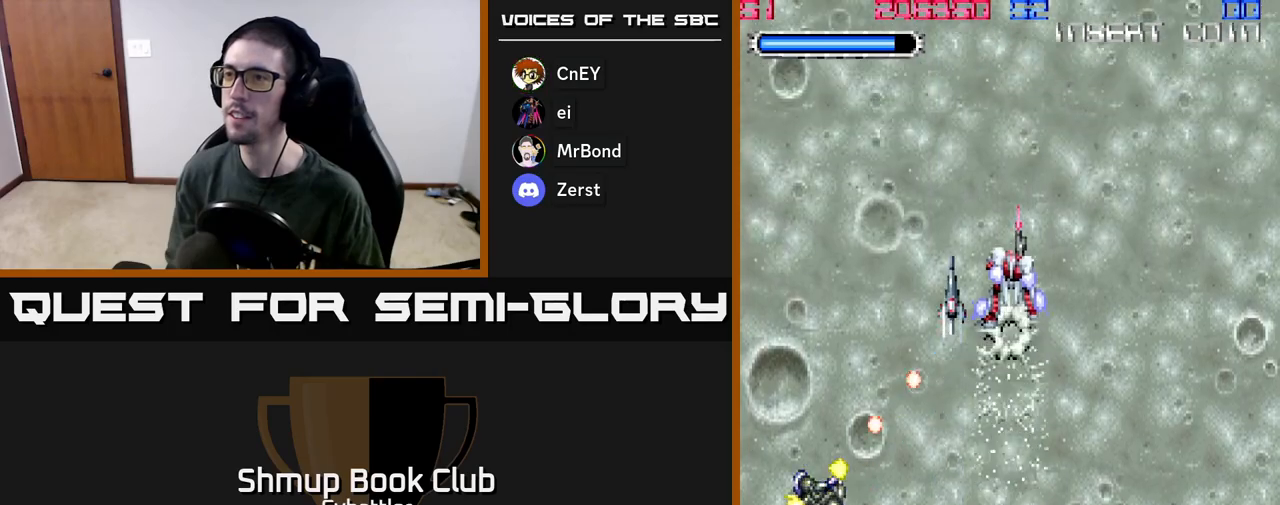
{"buttons": ["DPAD_DOWN"], "left_stick": "center", "right_stick": "center", "events": [[67, "DPAD_RIGHT", "down"], [333, "DPAD_DOWN", "down"], [433, "DPAD_RIGHT", "up"]]}
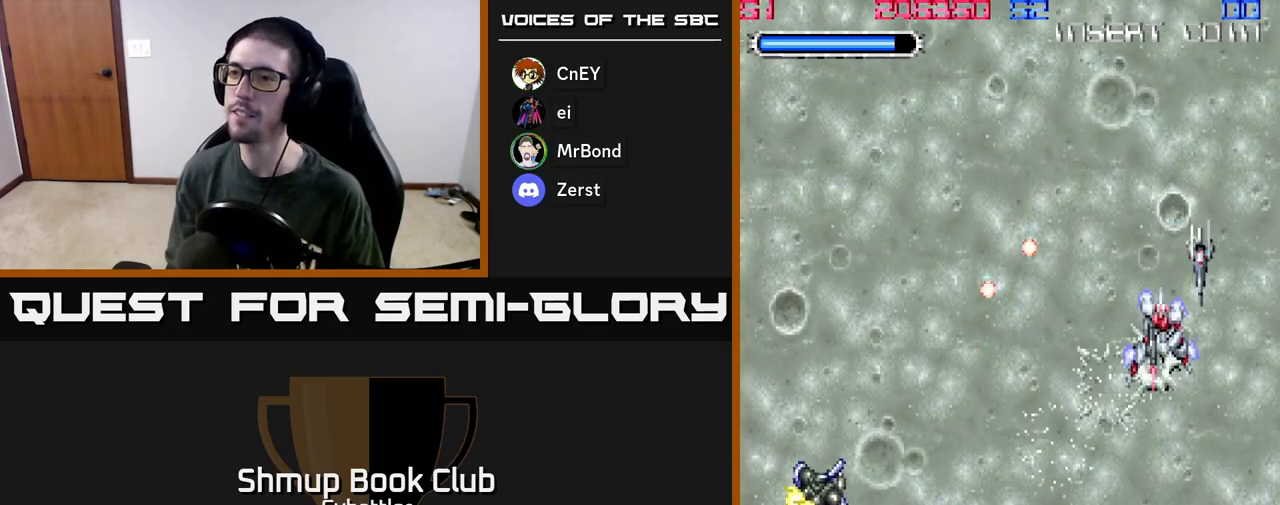
{"buttons": ["DPAD_LEFT"], "left_stick": "center", "right_stick": "center", "events": [[17, "DPAD_LEFT", "down"], [417, "DPAD_DOWN", "up"]]}